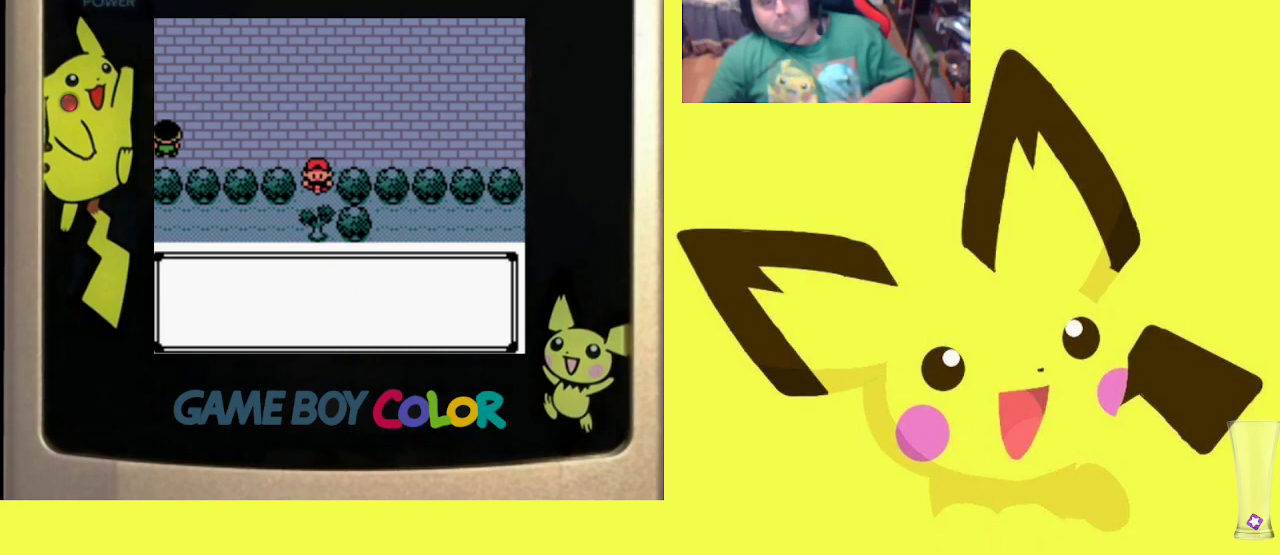
Gameplay with a controller (PlayStation layout); each line is a JSON object with the inputs held at the frame after it. "events" lists button and stick changes between this image and that frame as [ms after this image, input, new state], when the widget could be followed in between. Not read: left_stick right_stick.
{"buttons": ["CIRCLE"], "events": [[83, "CIRCLE", "down"], [183, "CIRCLE", "up"], [417, "CIRCLE", "down"]]}
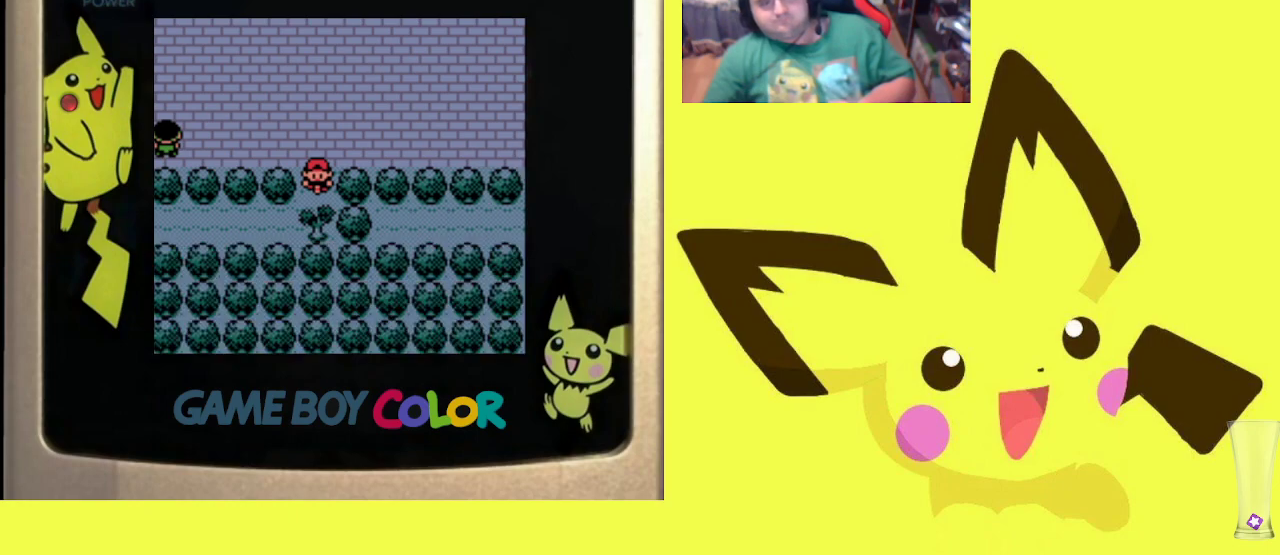
{"buttons": ["DPAD_DOWN"], "events": [[50, "CIRCLE", "up"], [83, "CIRCLE", "down"], [217, "CIRCLE", "up"], [267, "DPAD_DOWN", "down"]]}
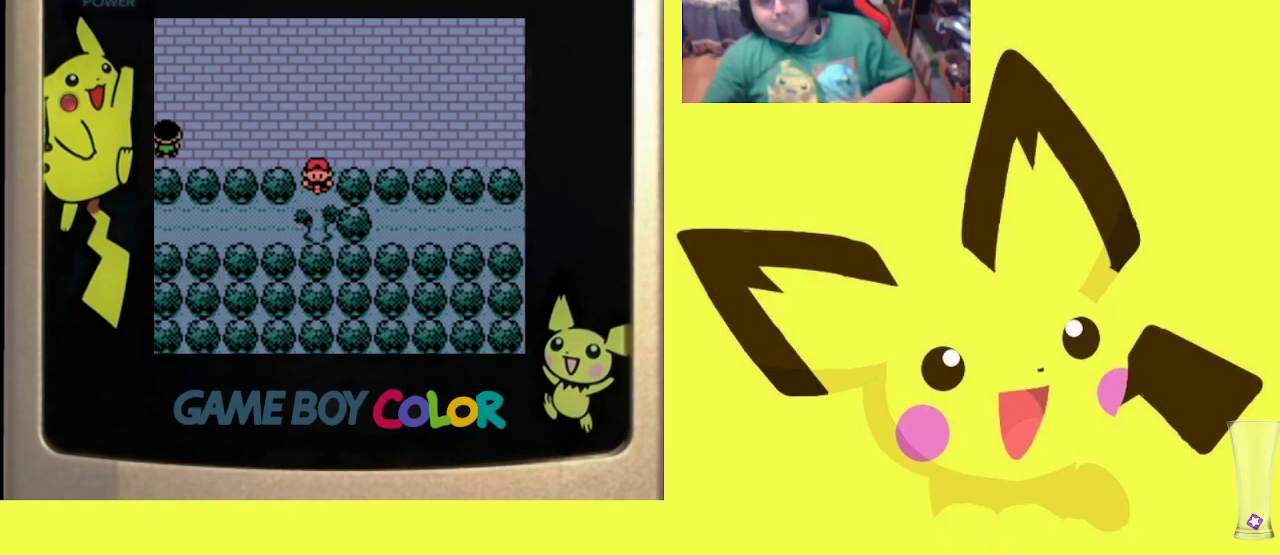
{"buttons": ["DPAD_DOWN"], "events": []}
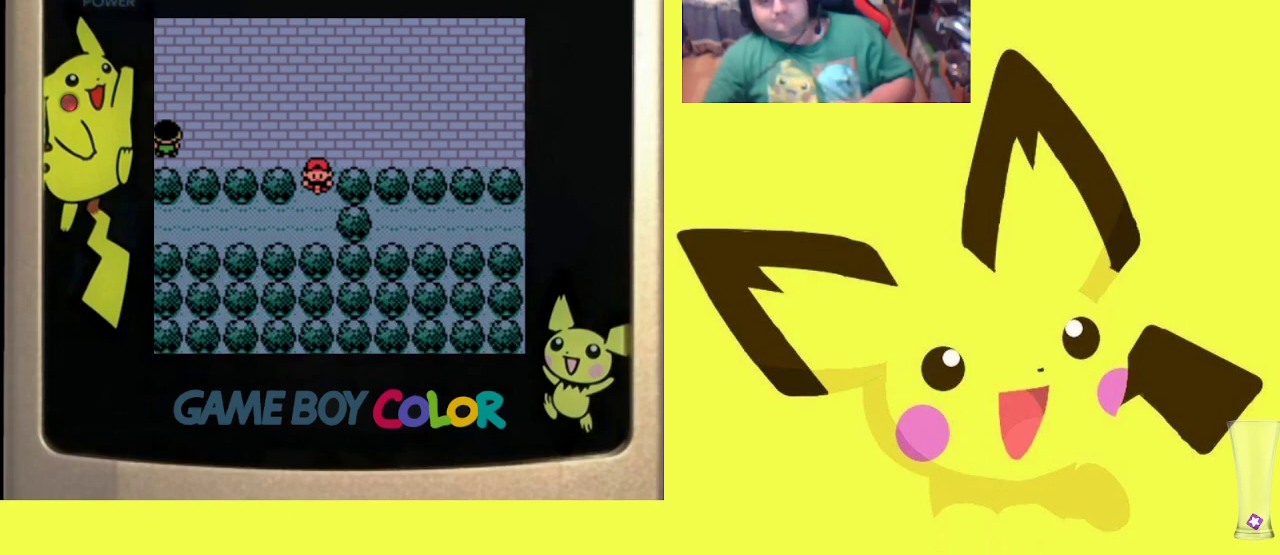
{"buttons": ["DPAD_LEFT"], "events": [[333, "DPAD_LEFT", "down"], [383, "DPAD_DOWN", "up"]]}
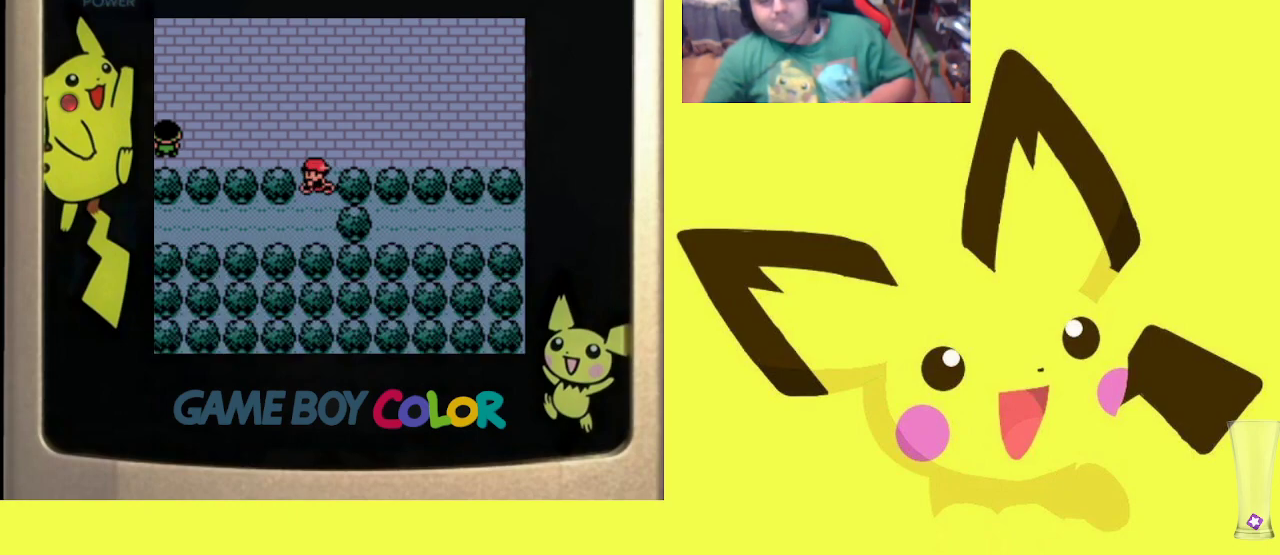
{"buttons": ["DPAD_LEFT"], "events": [[50, "DPAD_DOWN", "down"], [67, "DPAD_LEFT", "up"], [250, "DPAD_LEFT", "down"], [267, "DPAD_DOWN", "up"]]}
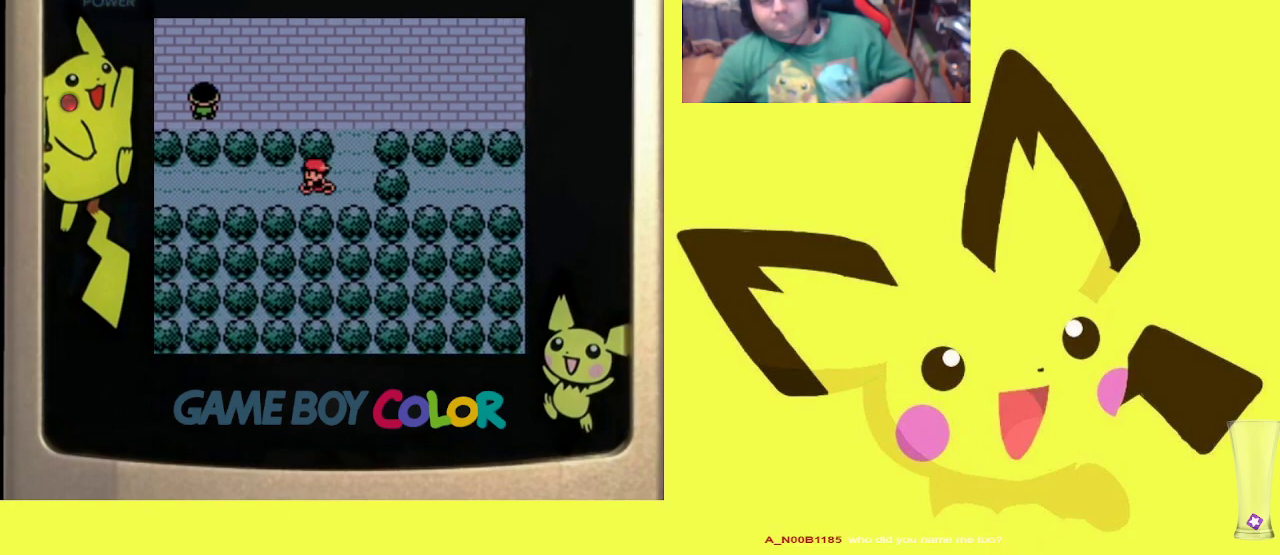
{"buttons": ["DPAD_LEFT"], "events": []}
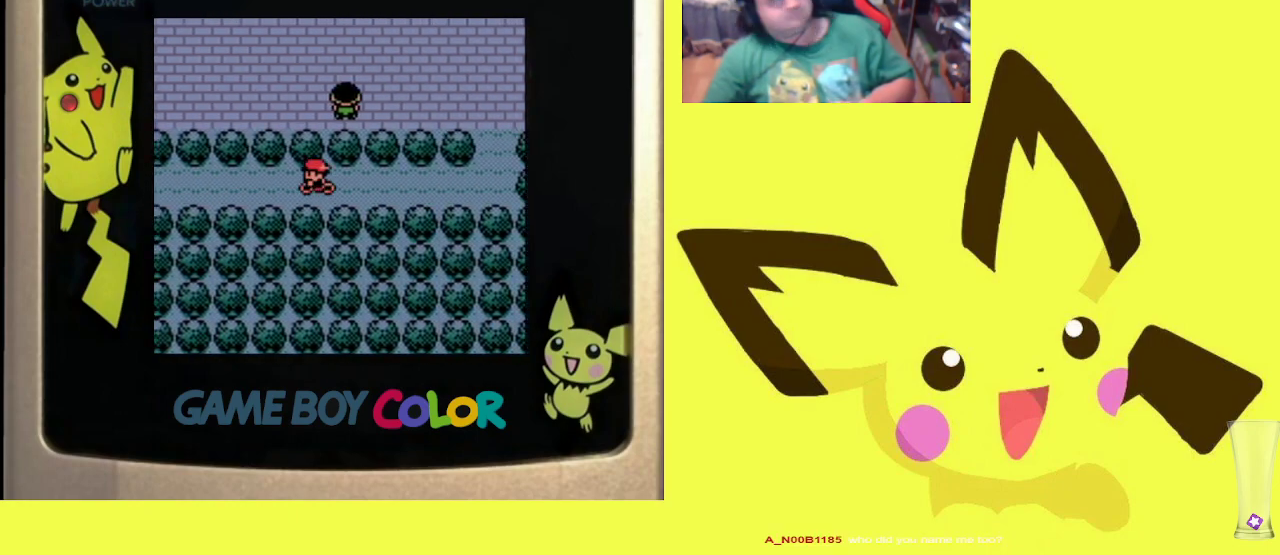
{"buttons": ["DPAD_LEFT"], "events": []}
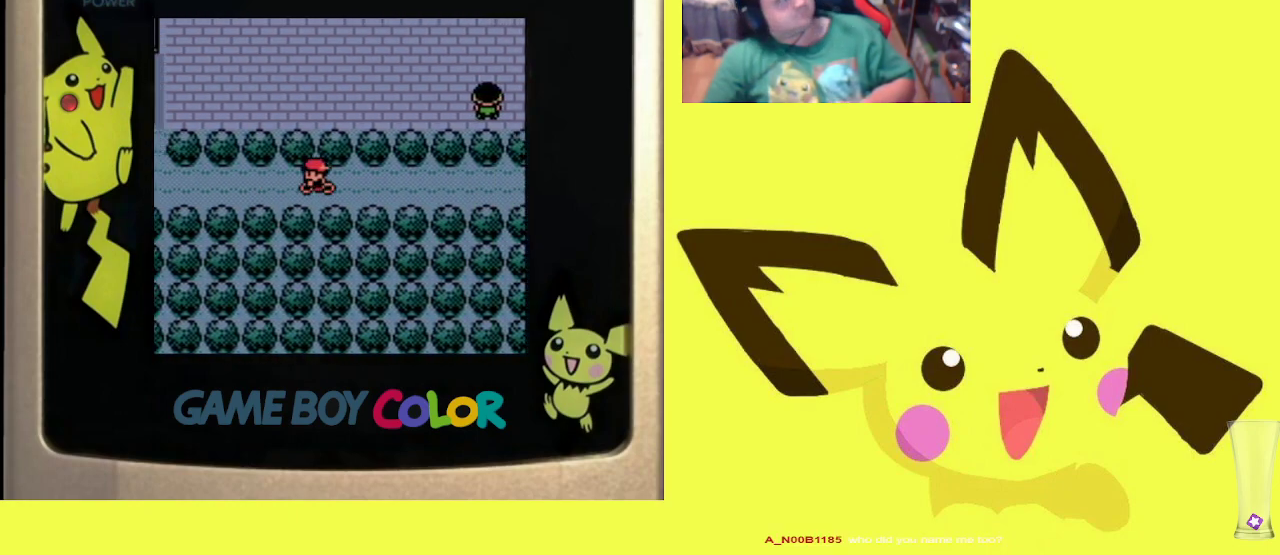
{"buttons": ["DPAD_LEFT"], "events": []}
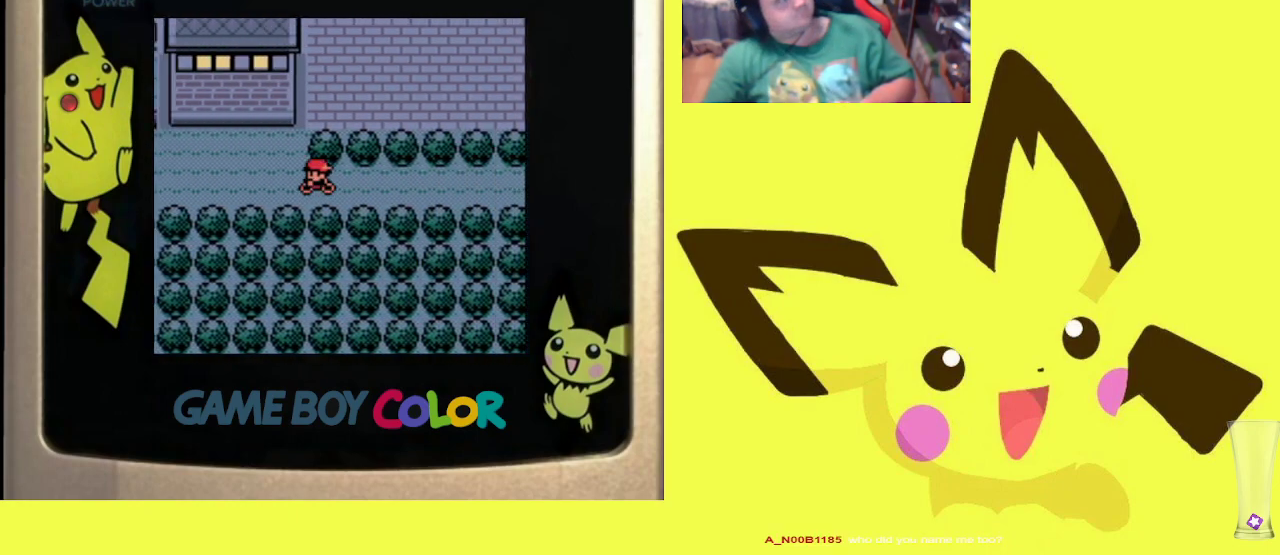
{"buttons": ["DPAD_UP"], "events": [[167, "DPAD_LEFT", "up"], [167, "DPAD_UP", "down"]]}
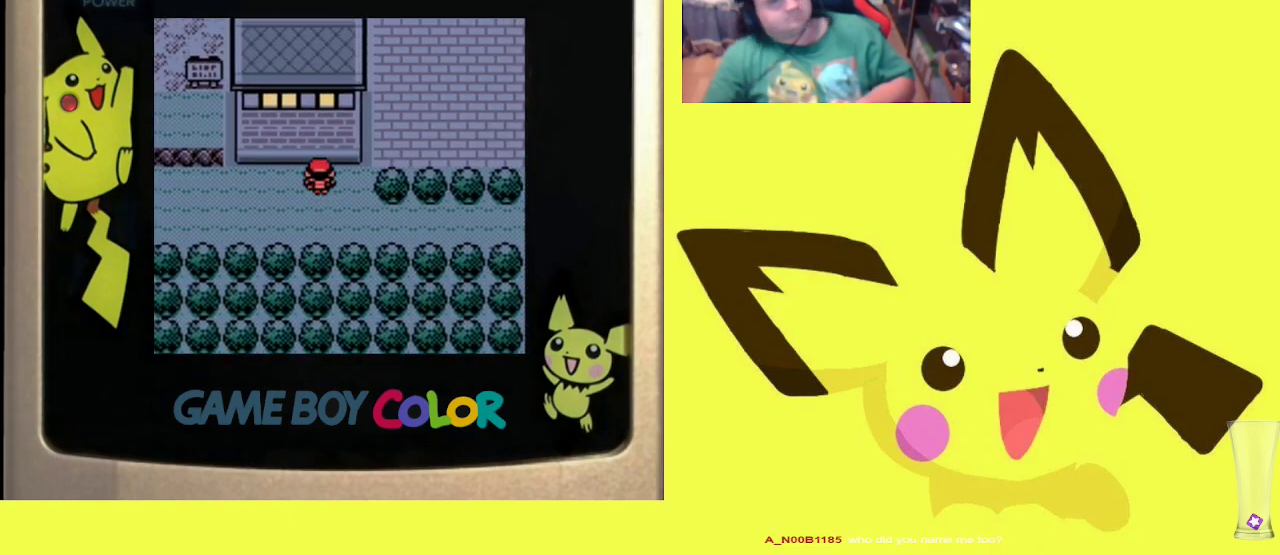
{"buttons": ["DPAD_LEFT"], "events": [[17, "DPAD_UP", "up"], [150, "DPAD_LEFT", "down"]]}
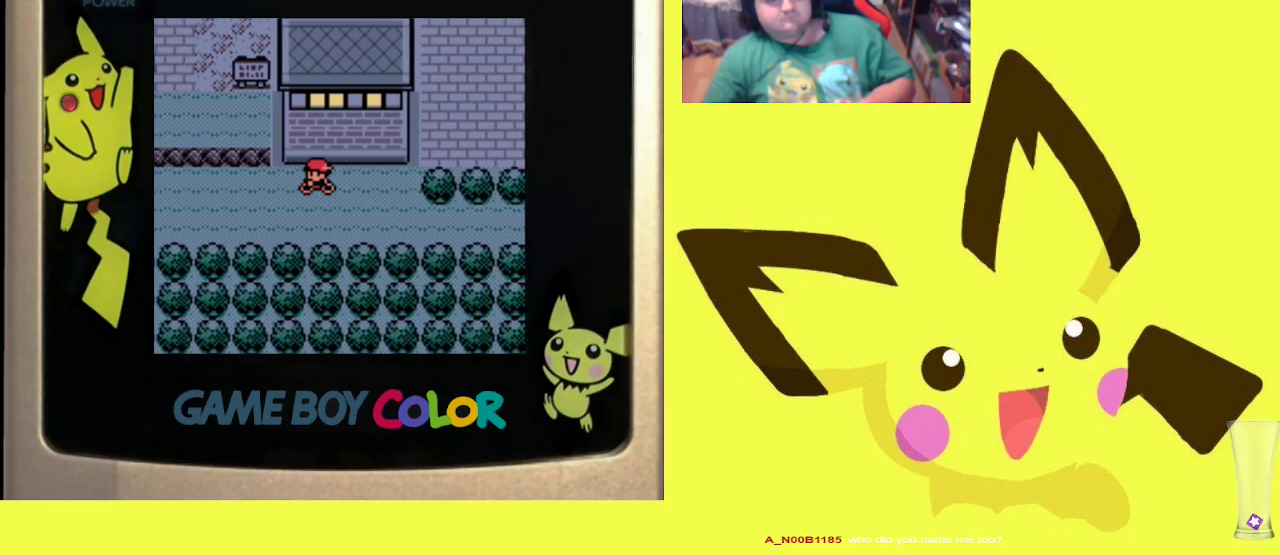
{"buttons": ["DPAD_LEFT"], "events": []}
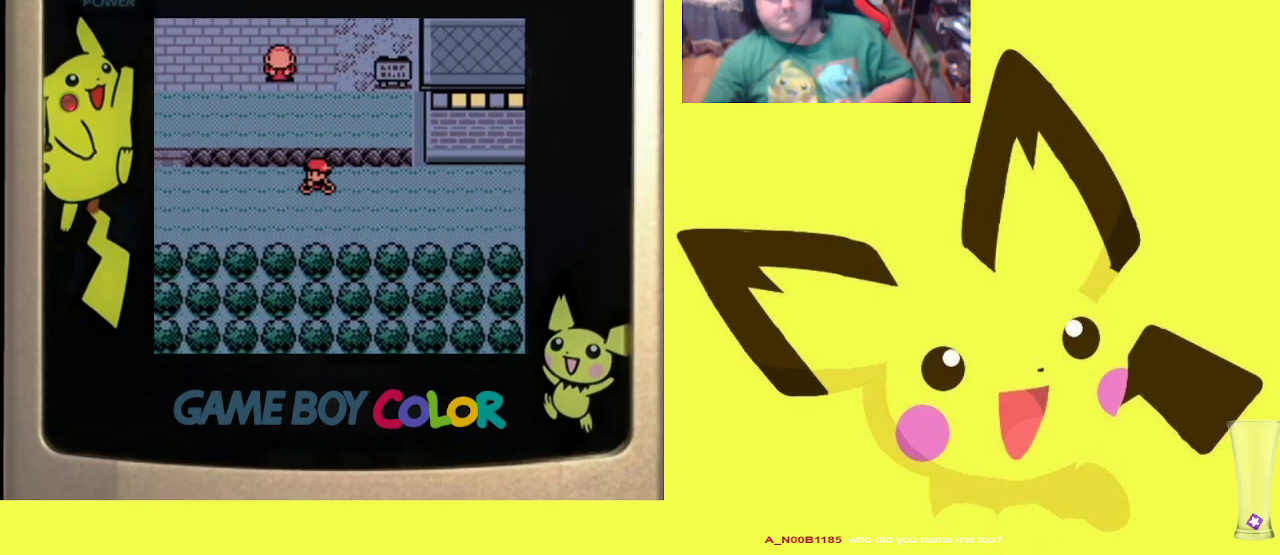
{"buttons": ["DPAD_UP"], "events": [[417, "DPAD_UP", "down"], [433, "DPAD_LEFT", "up"]]}
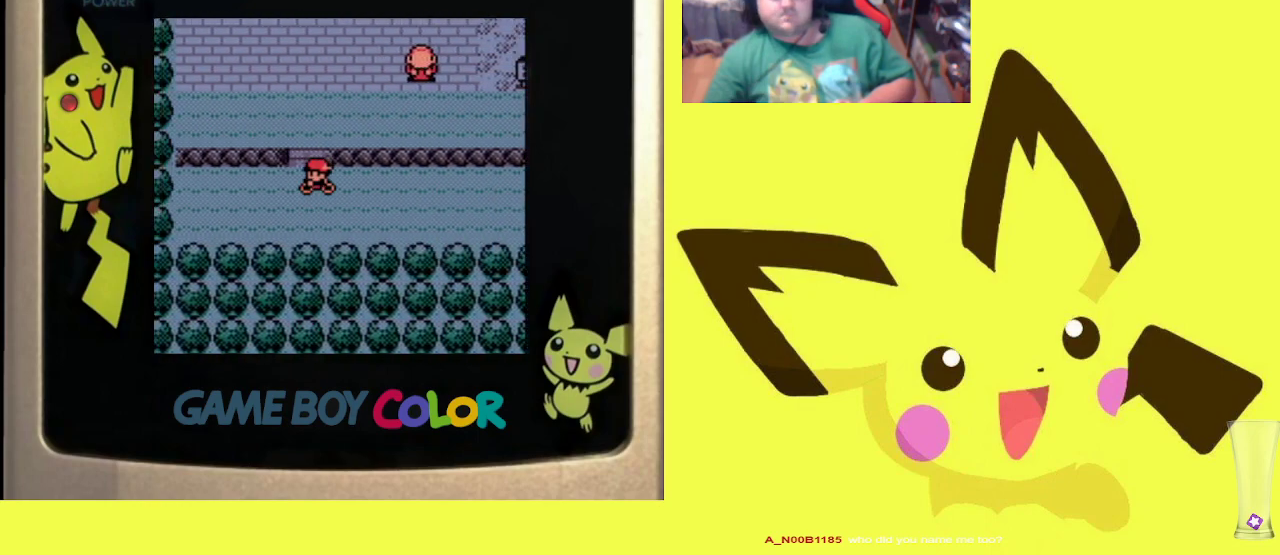
{"buttons": ["DPAD_RIGHT"], "events": [[417, "DPAD_RIGHT", "down"], [450, "DPAD_UP", "up"]]}
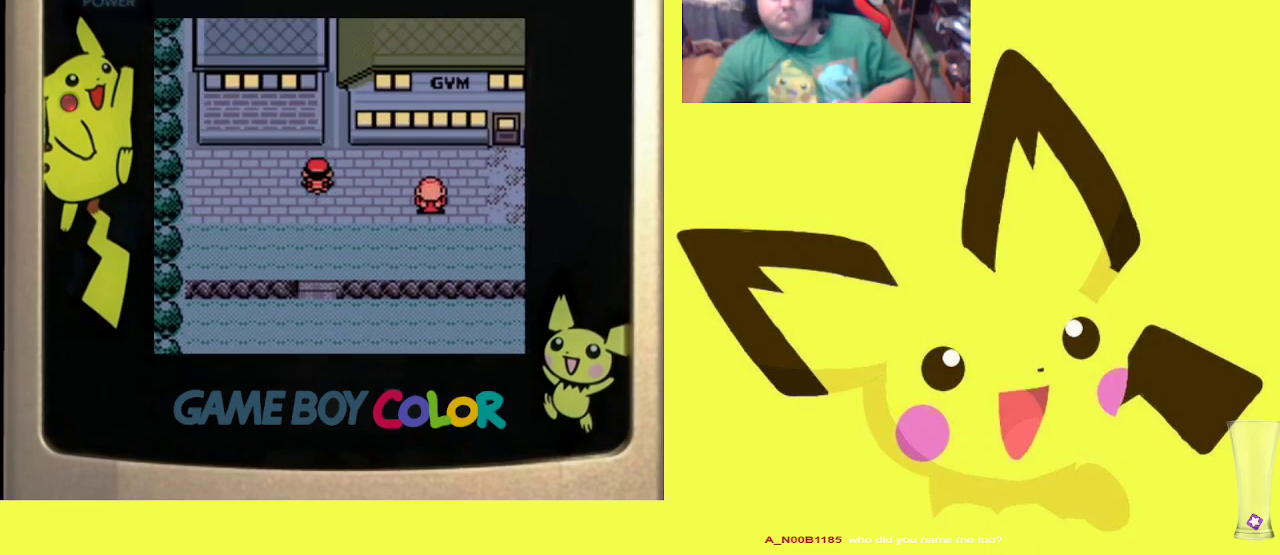
{"buttons": ["DPAD_RIGHT"], "events": []}
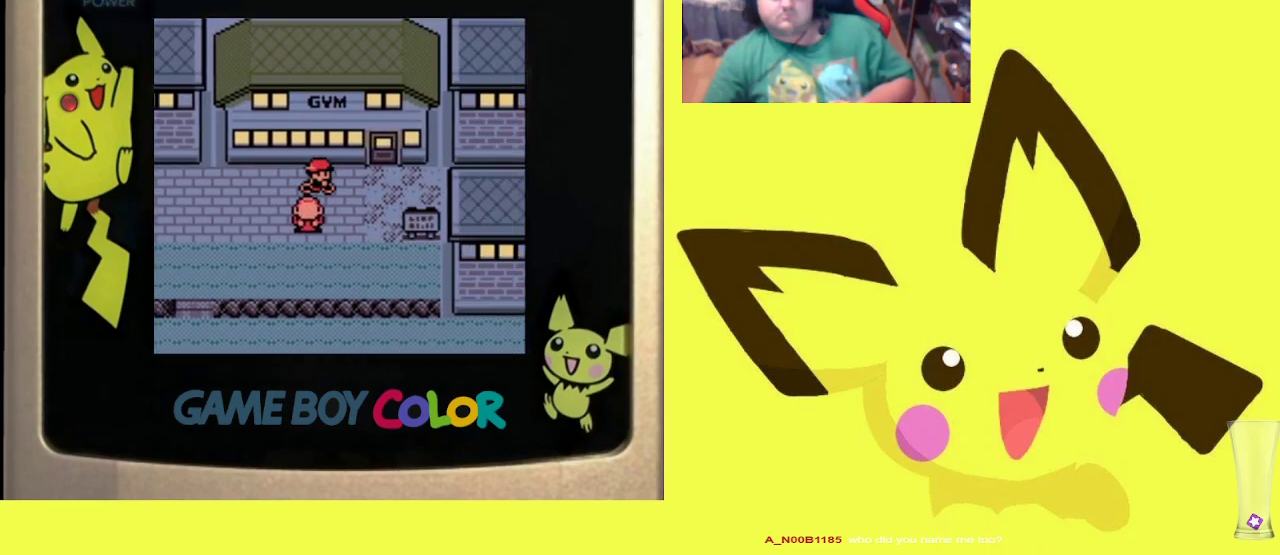
{"buttons": ["DPAD_UP"], "events": [[117, "DPAD_UP", "down"], [133, "DPAD_RIGHT", "up"]]}
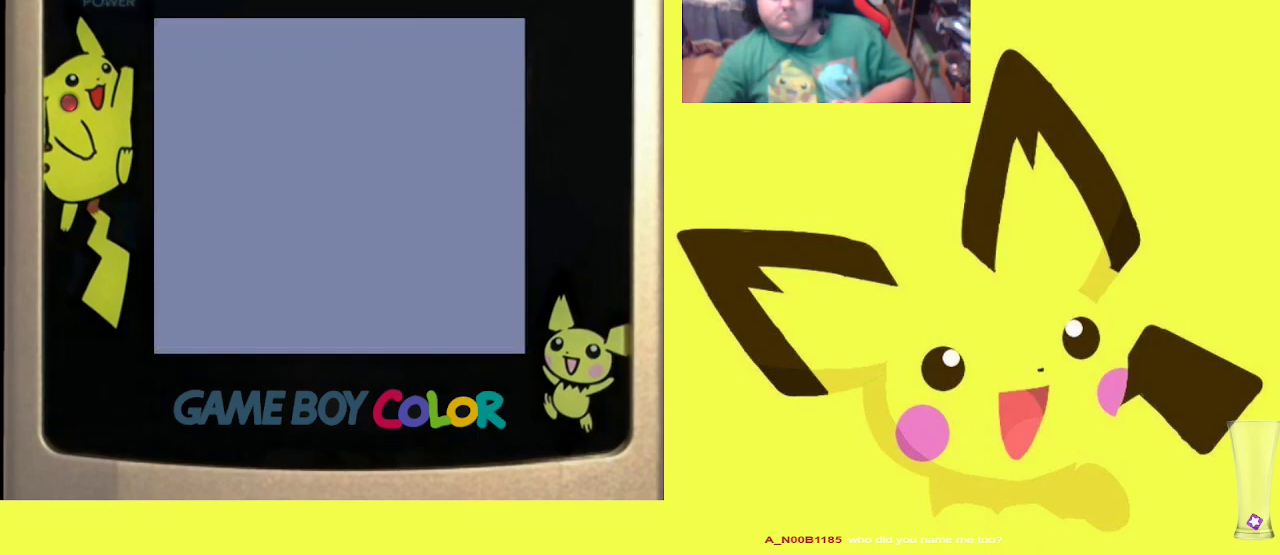
{"buttons": ["DPAD_UP"], "events": []}
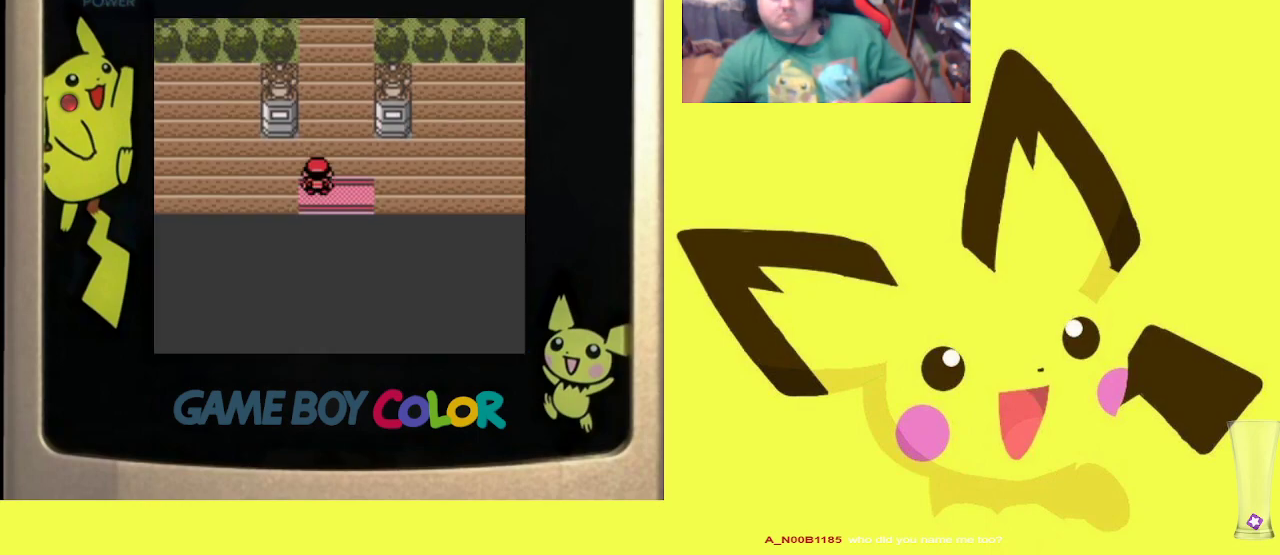
{"buttons": ["DPAD_UP"], "events": []}
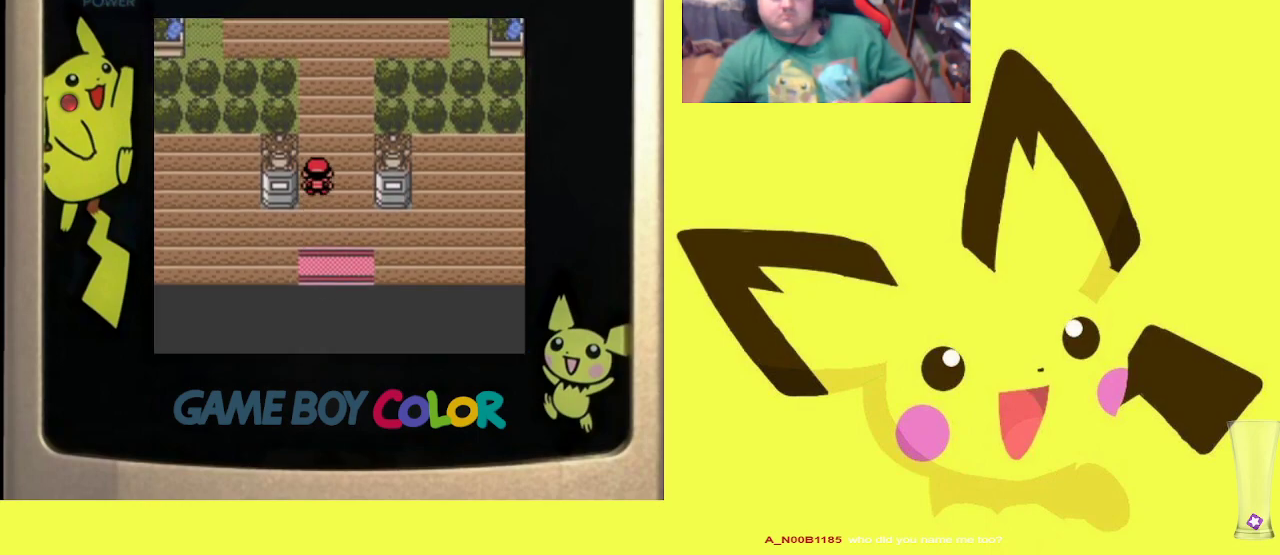
{"buttons": ["DPAD_UP"], "events": []}
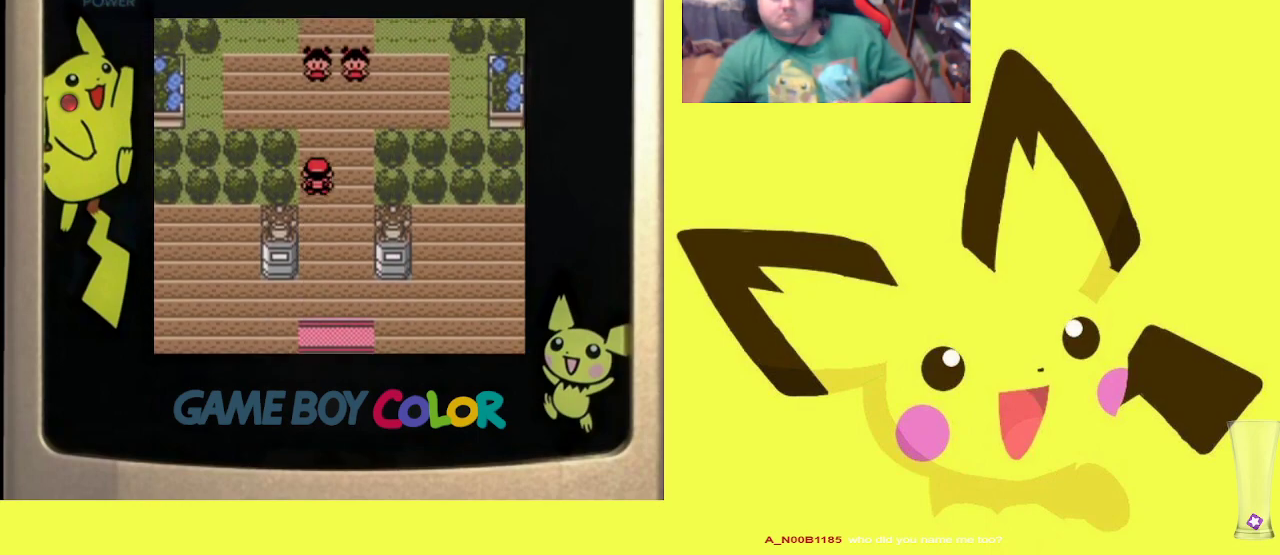
{"buttons": [], "events": [[67, "DPAD_UP", "up"]]}
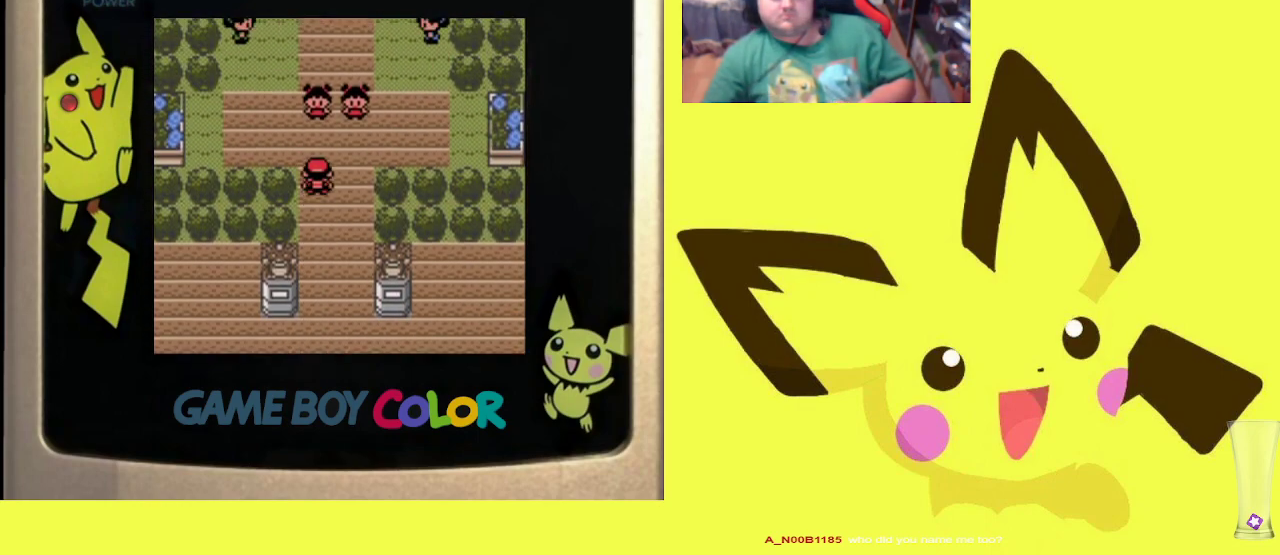
{"buttons": [], "events": [[367, "START", "down"], [500, "START", "up"]]}
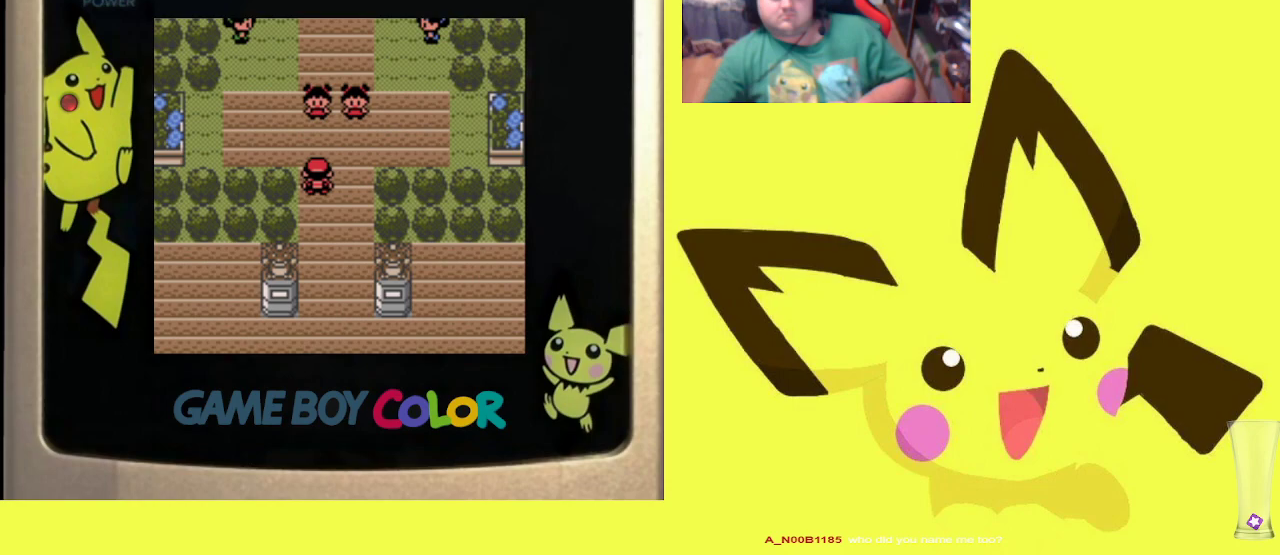
{"buttons": [], "events": [[283, "DPAD_DOWN", "down"], [367, "DPAD_DOWN", "up"]]}
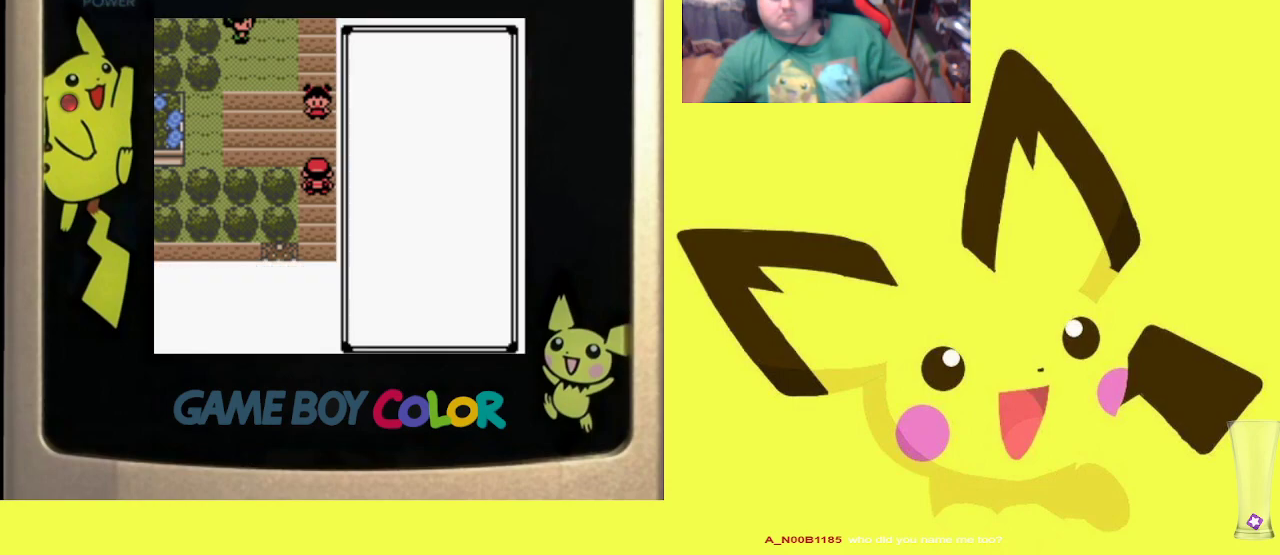
{"buttons": [], "events": [[367, "CROSS", "down"], [500, "CROSS", "up"]]}
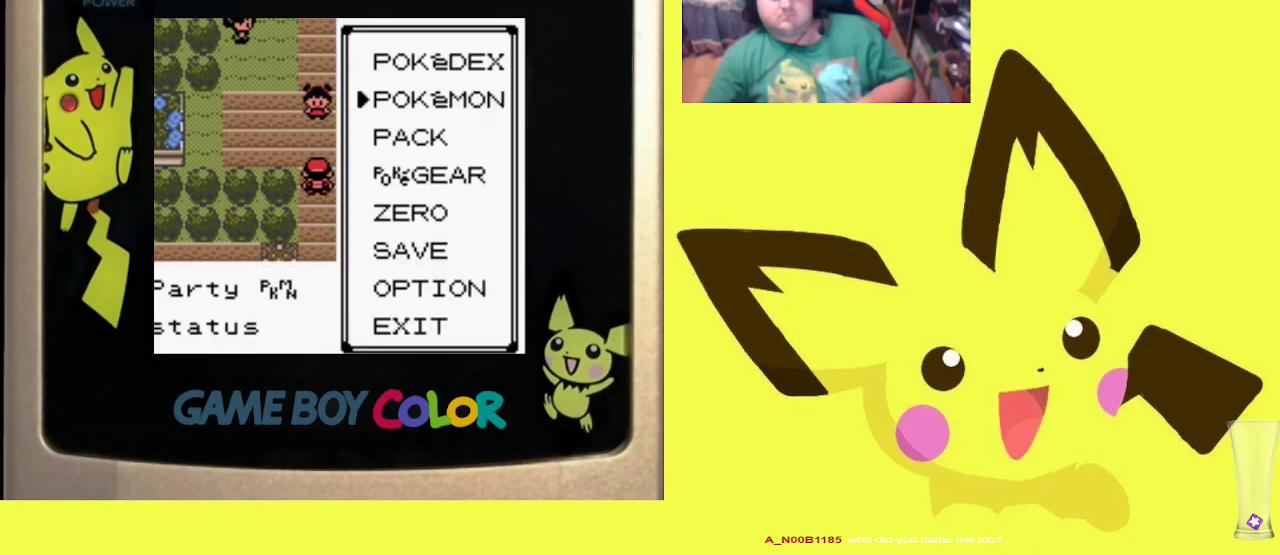
{"buttons": ["DPAD_UP"], "events": [[333, "DPAD_UP", "down"]]}
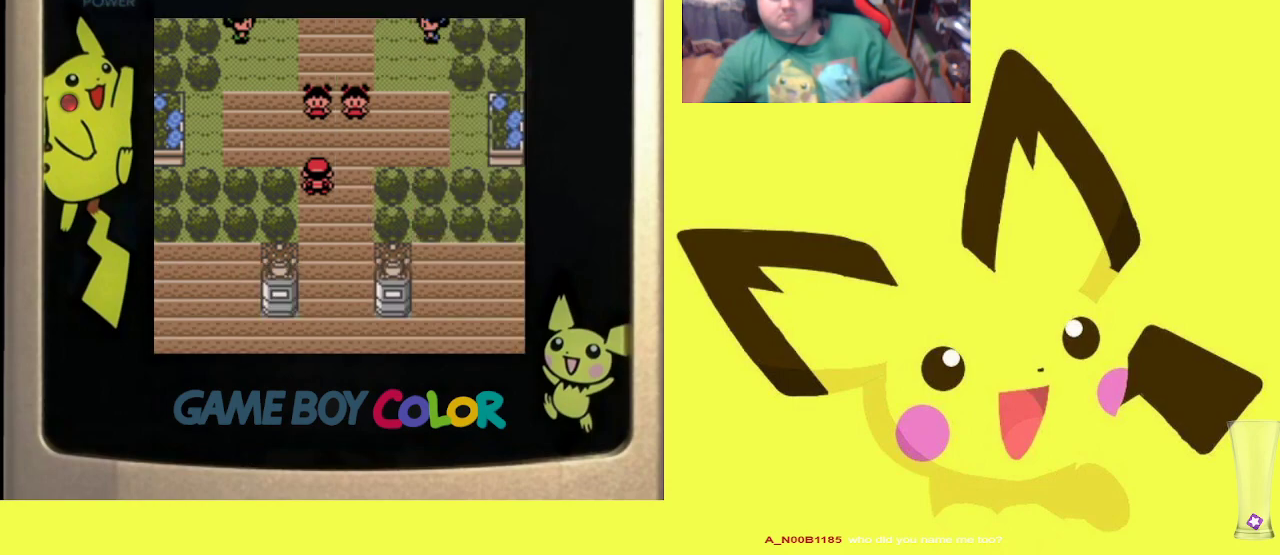
{"buttons": ["CIRCLE"], "events": [[133, "DPAD_UP", "up"], [467, "CIRCLE", "down"]]}
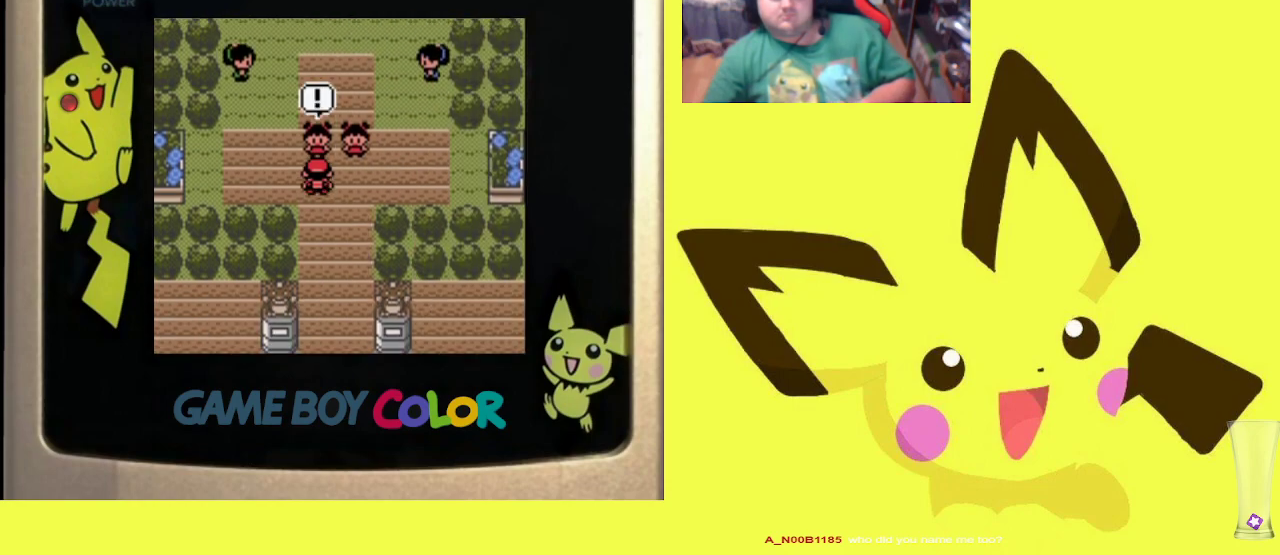
{"buttons": [], "events": [[67, "CIRCLE", "up"], [183, "CIRCLE", "down"], [283, "CIRCLE", "up"], [367, "CIRCLE", "down"], [467, "CIRCLE", "up"]]}
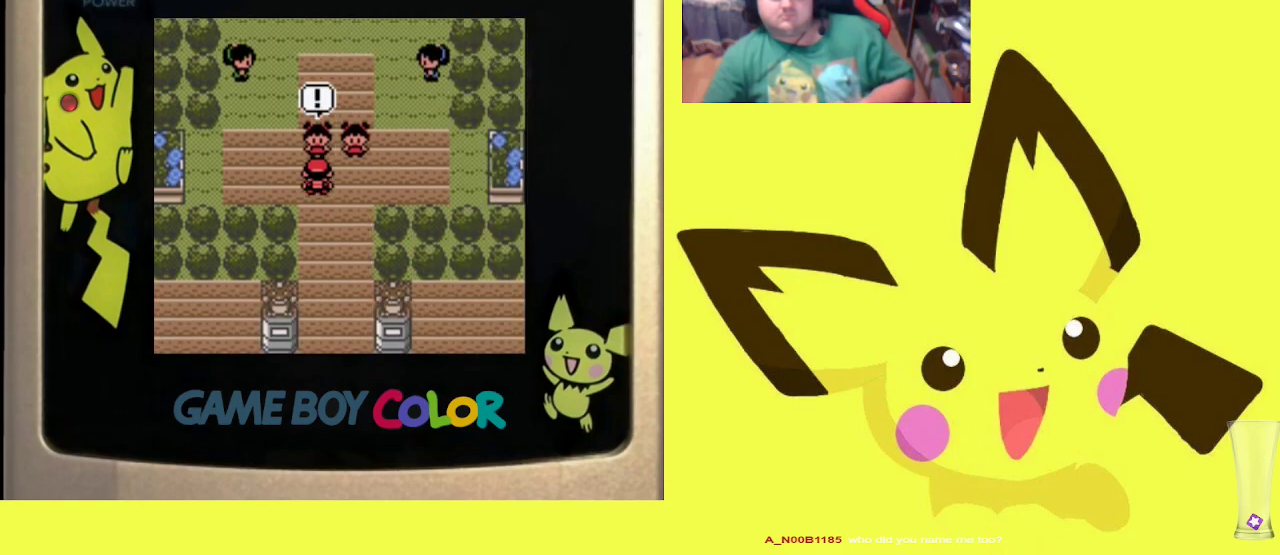
{"buttons": [], "events": [[33, "CIRCLE", "down"], [133, "CIRCLE", "up"], [233, "CIRCLE", "down"], [383, "CIRCLE", "up"]]}
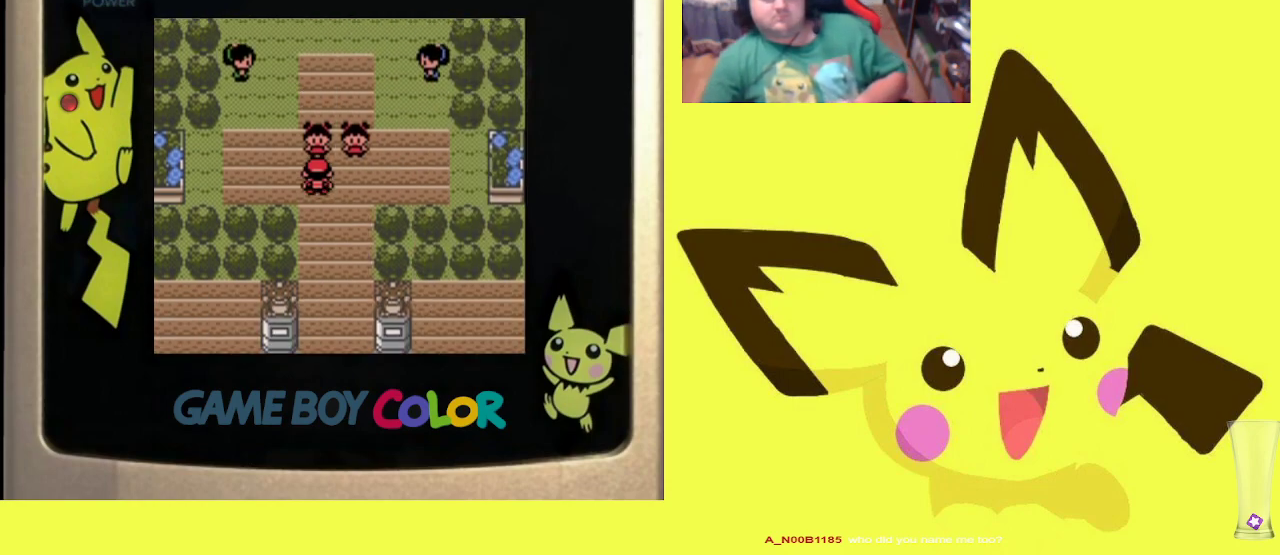
{"buttons": ["CIRCLE"], "events": [[283, "CIRCLE", "down"], [400, "CIRCLE", "up"], [500, "CIRCLE", "down"]]}
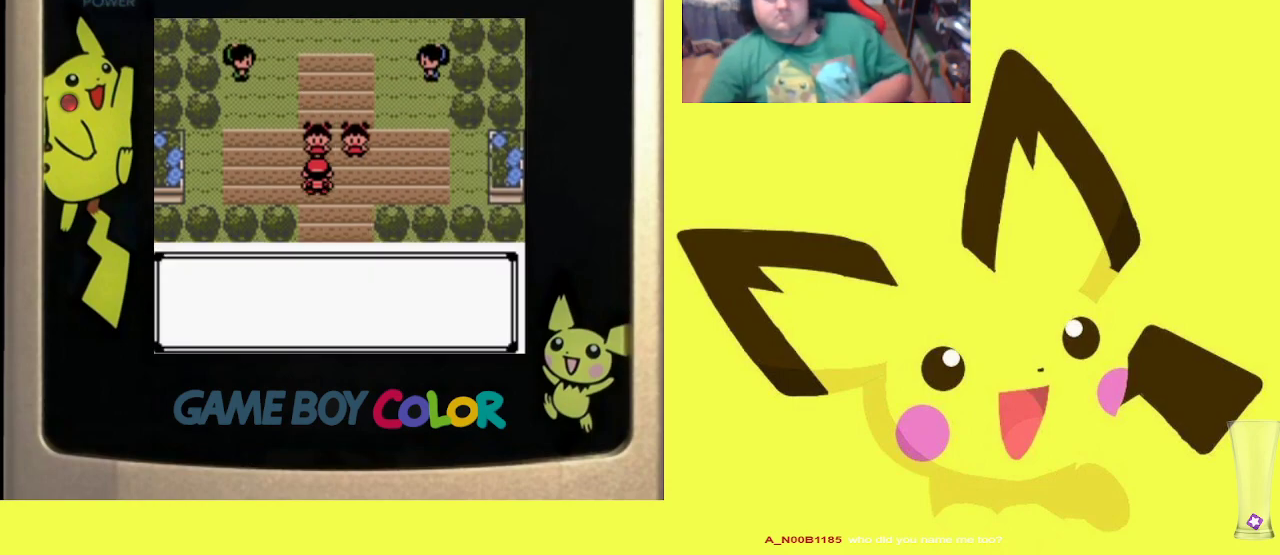
{"buttons": [], "events": [[67, "CIRCLE", "up"], [350, "CIRCLE", "down"], [417, "CIRCLE", "up"]]}
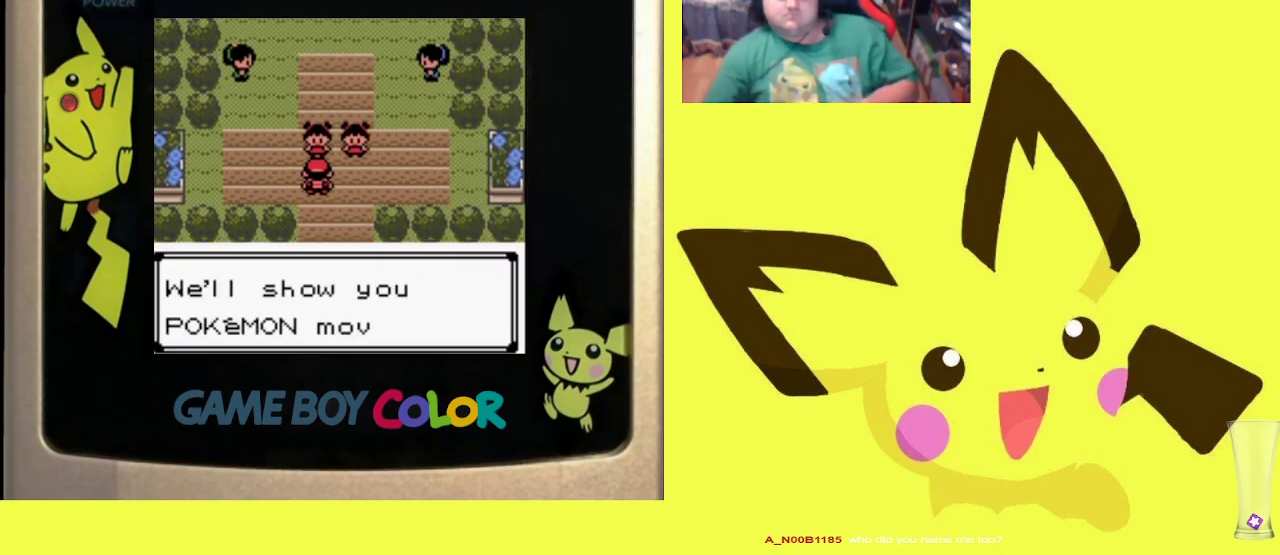
{"buttons": [], "events": [[50, "CIRCLE", "down"], [117, "CIRCLE", "up"], [217, "CIRCLE", "down"], [300, "CIRCLE", "up"], [383, "CIRCLE", "down"], [500, "CIRCLE", "up"]]}
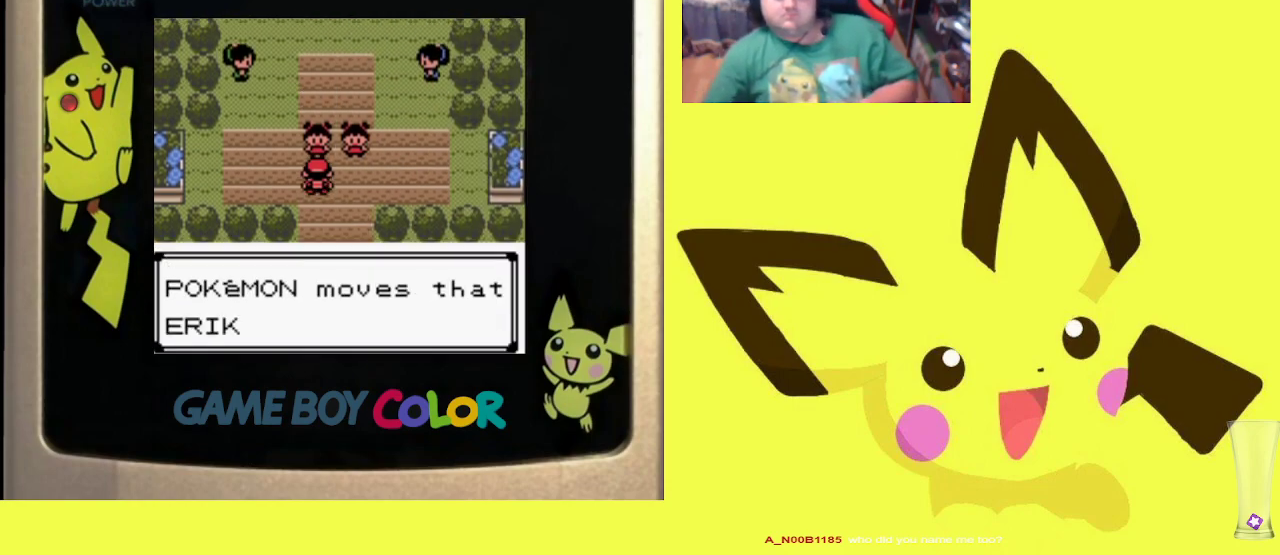
{"buttons": ["CIRCLE"], "events": [[67, "CIRCLE", "down"], [183, "CIRCLE", "up"], [267, "CIRCLE", "down"], [367, "CIRCLE", "up"], [450, "CIRCLE", "down"]]}